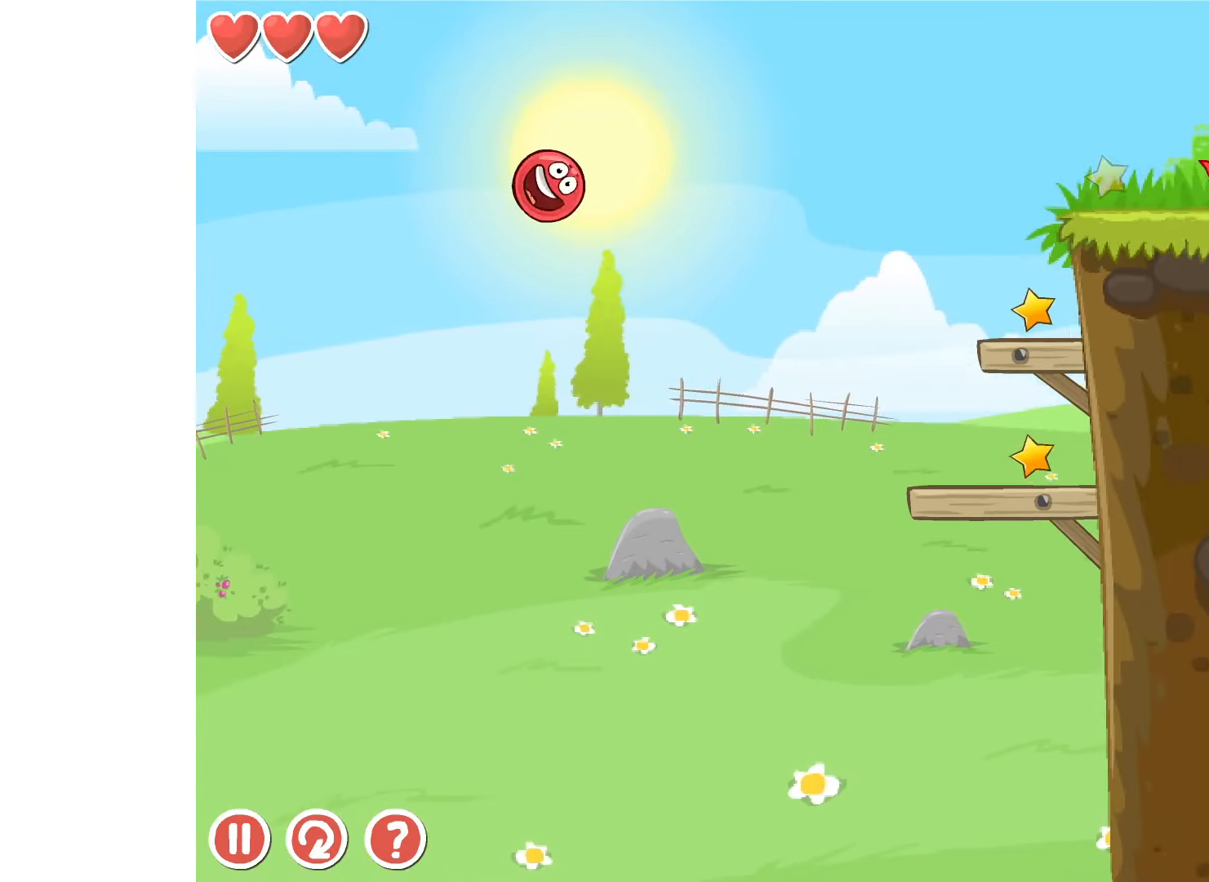
Gameplay with keyboard; each line is a JSON object with the keys held at the frame after it. "events" lists presses ("down") and releases ("up") of "down", "left", "r", "right" and "up" between this image and that frame as [ms after this image, input, new state], when the widget could be followed in between. No other keys are recorded. Mouse input is not recorded.
{"keys": ["right", "up"], "events": []}
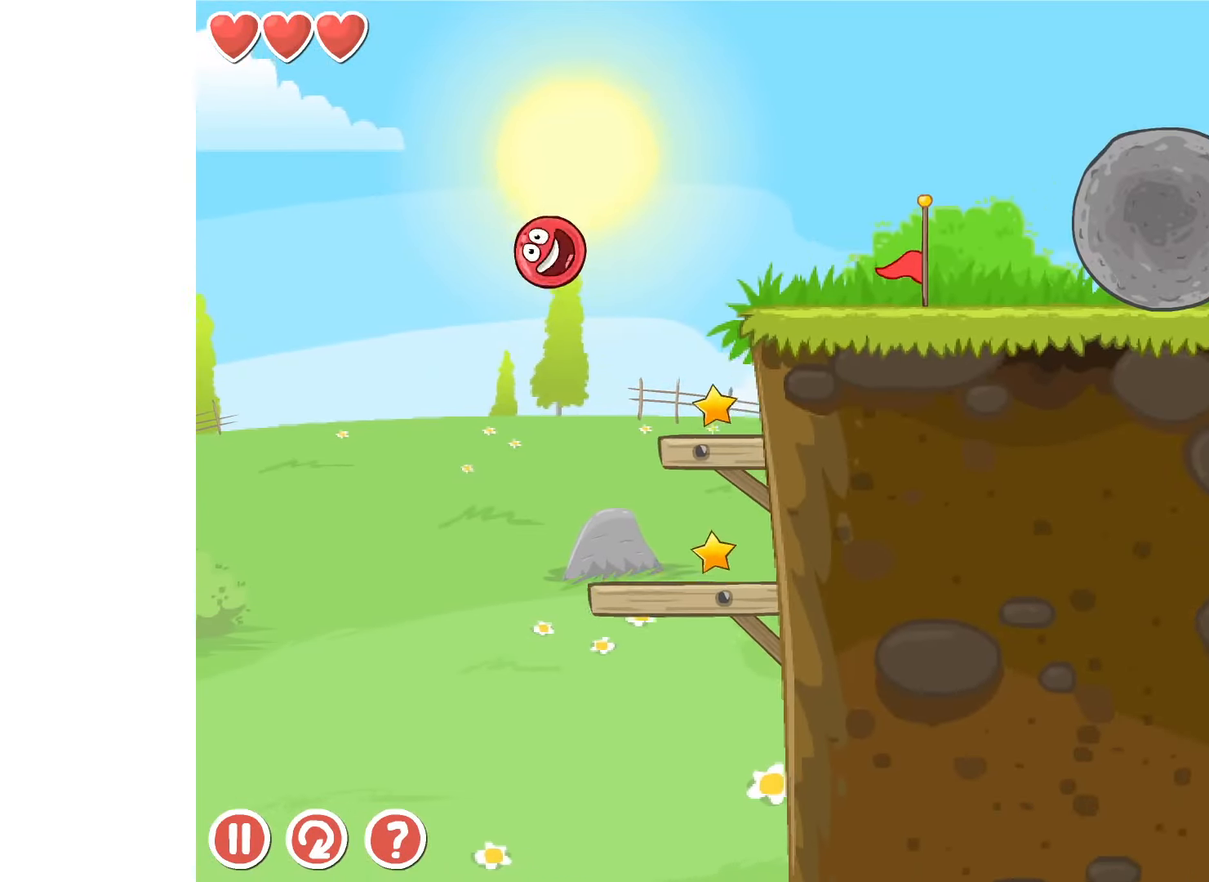
{"keys": ["right", "up"], "events": [[66, "right", "up"], [83, "left", "down"], [383, "left", "up"], [483, "right", "down"]]}
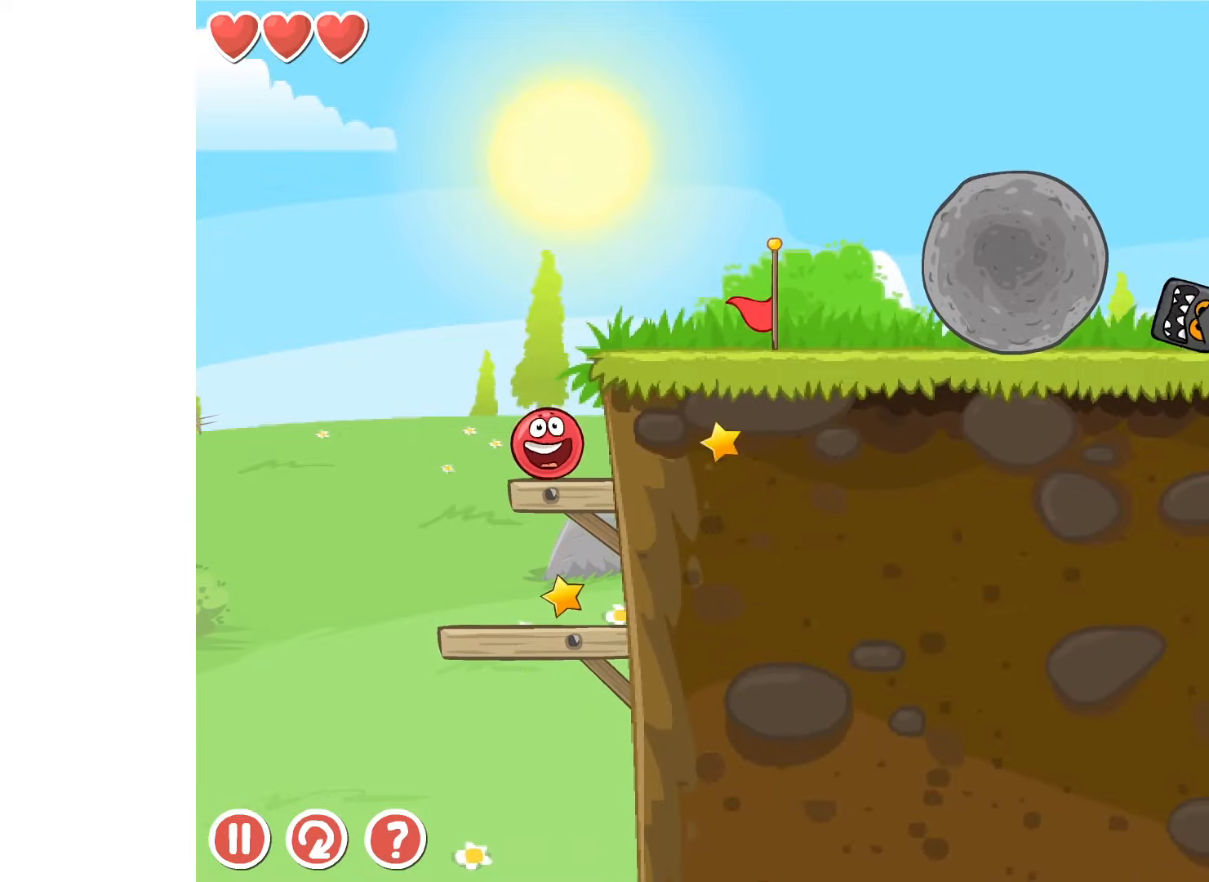
{"keys": ["right"], "events": [[167, "up", "up"]]}
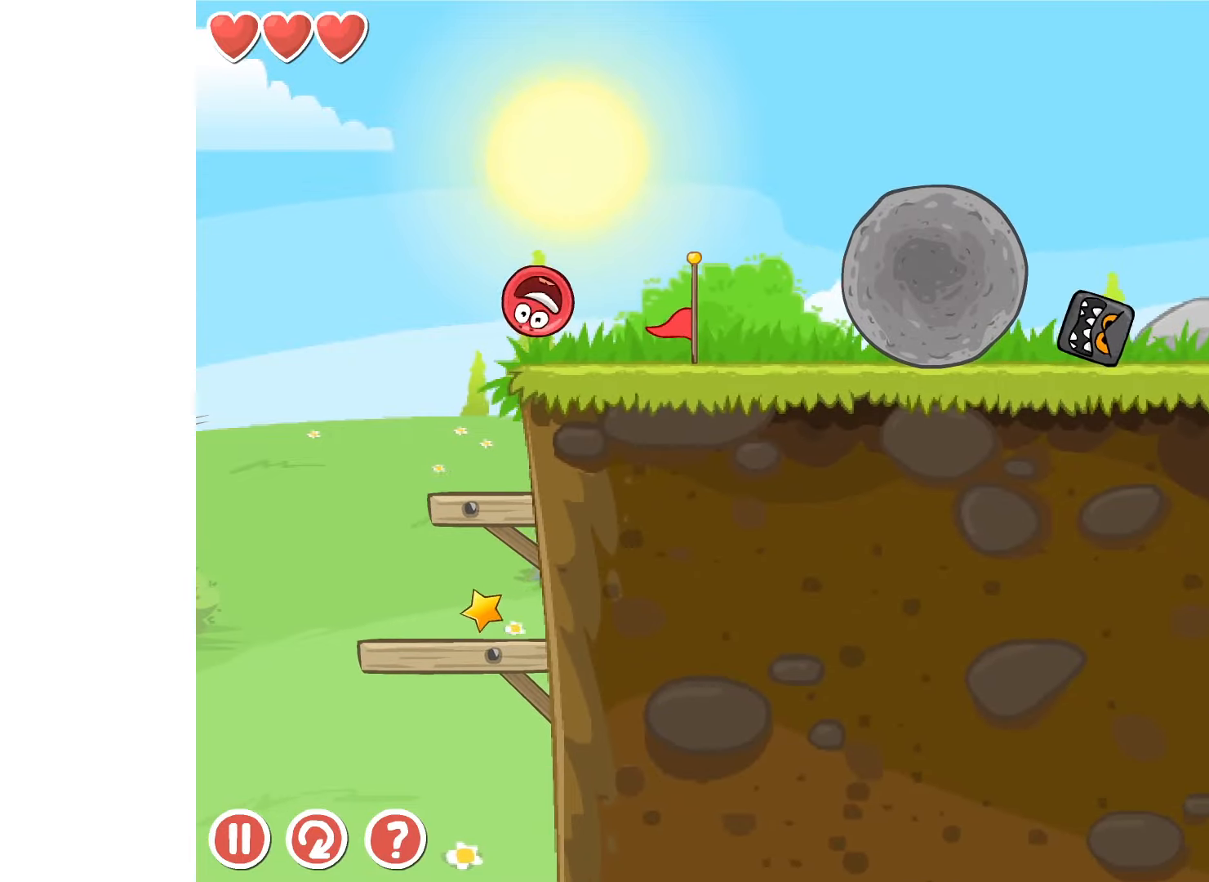
{"keys": ["right", "up"], "events": [[417, "up", "down"]]}
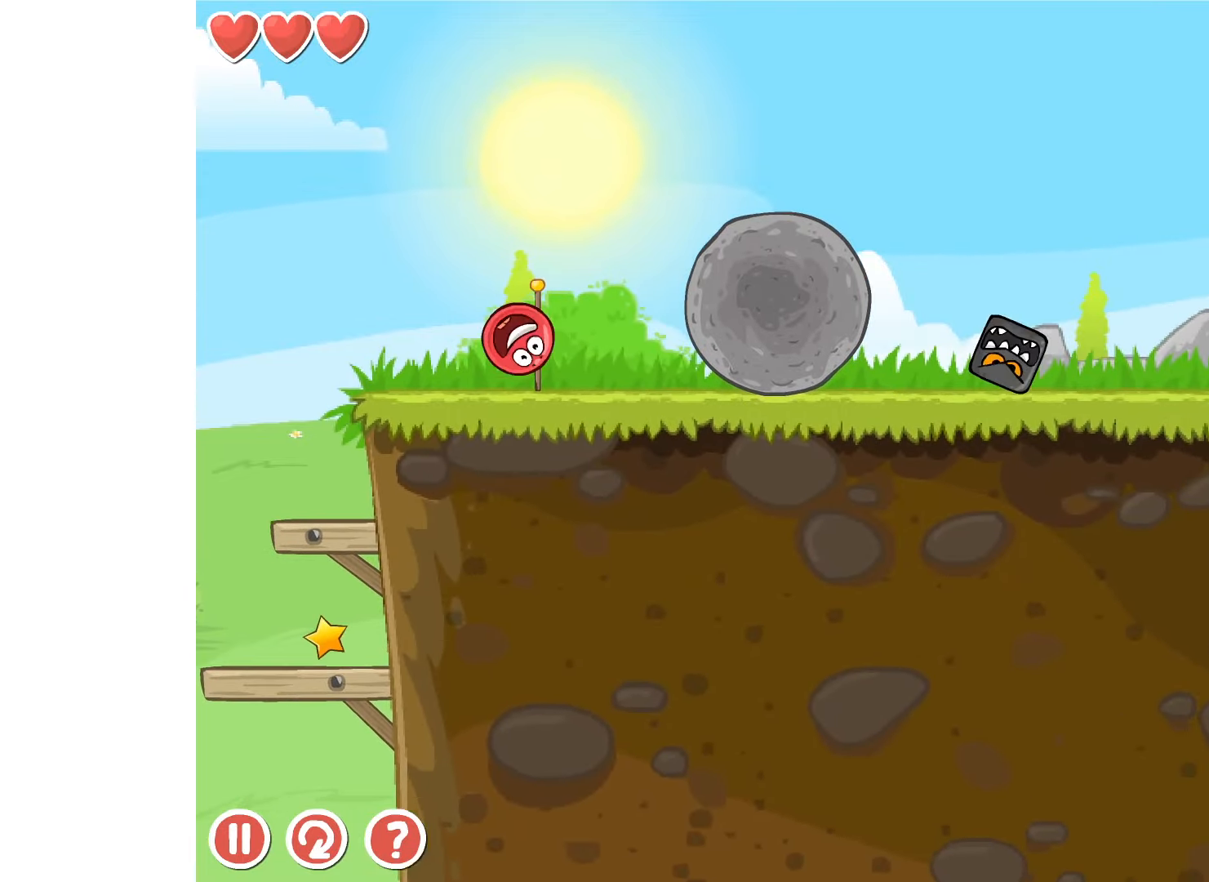
{"keys": ["right"], "events": [[83, "up", "up"]]}
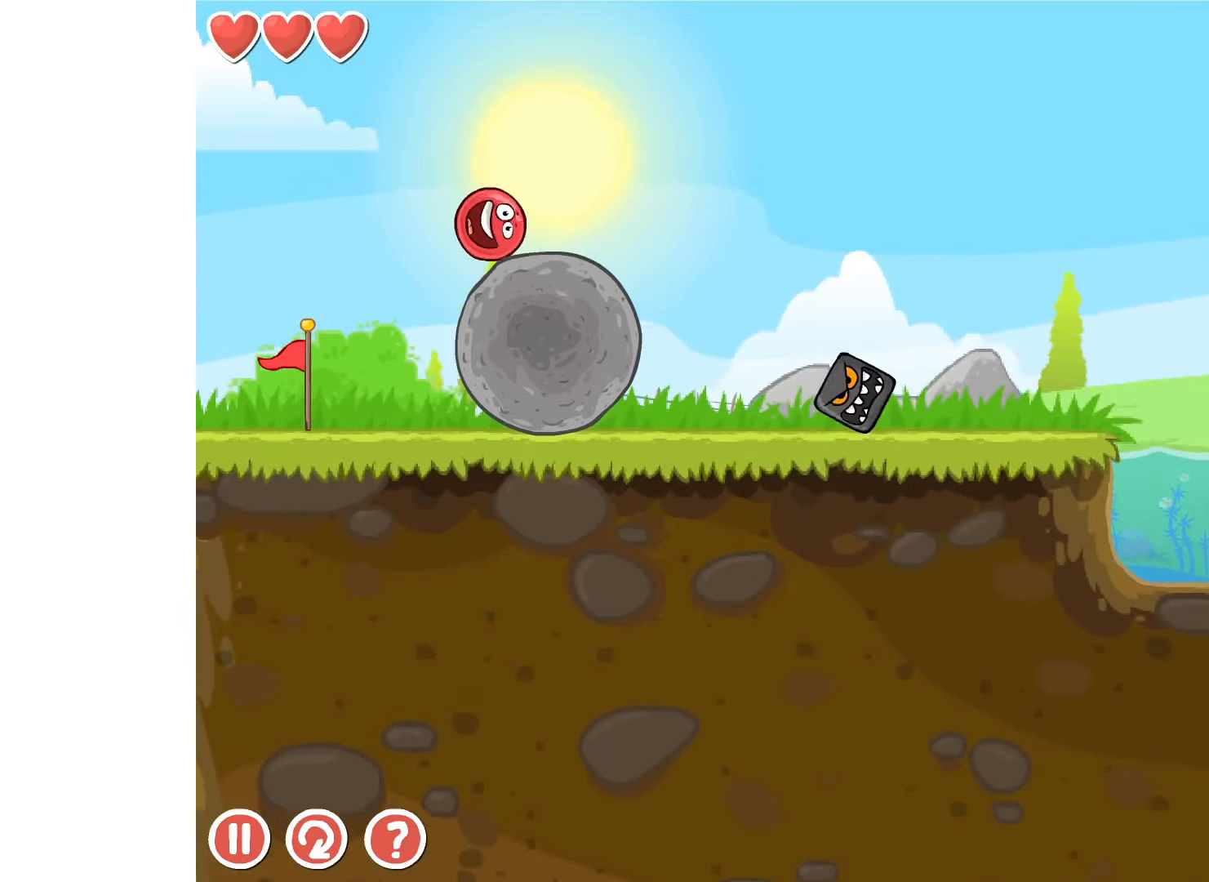
{"keys": [], "events": [[283, "right", "up"], [367, "left", "down"], [483, "left", "up"]]}
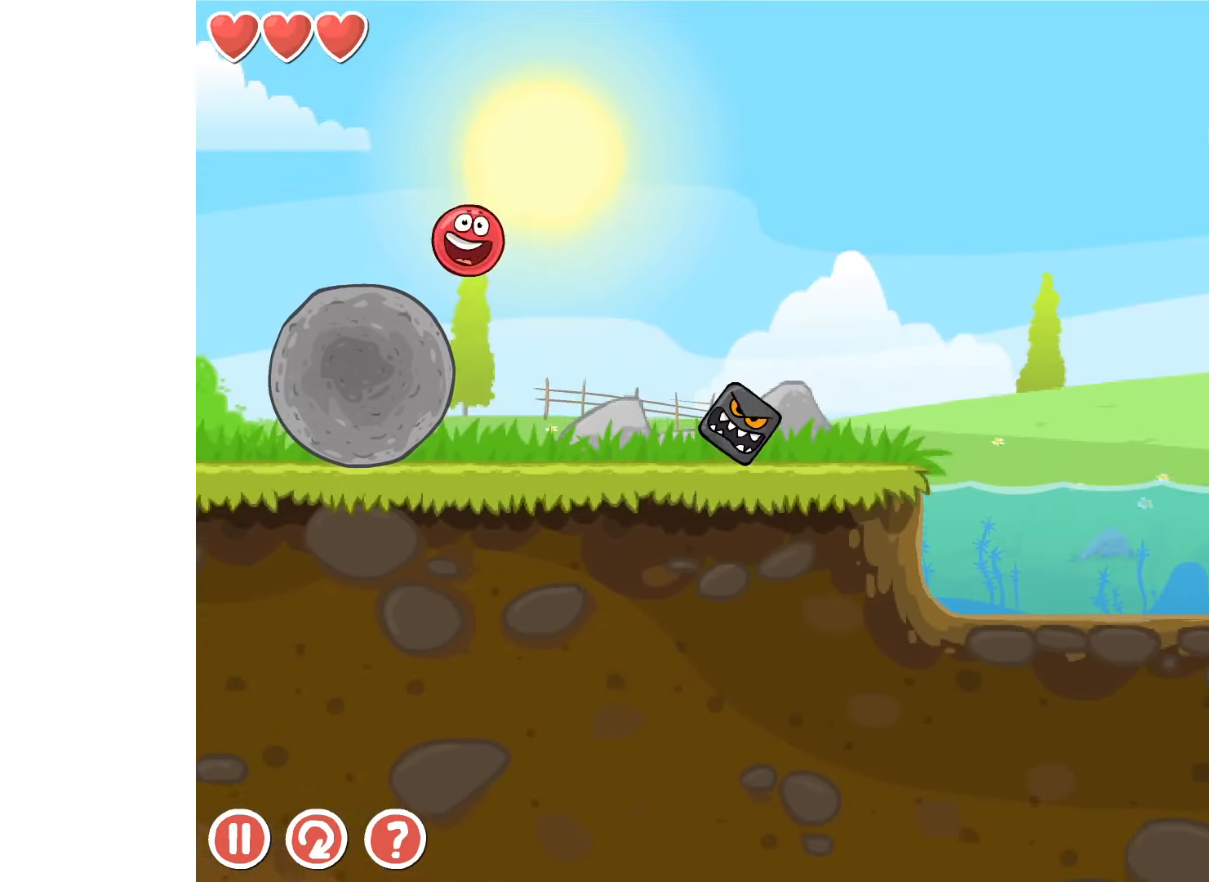
{"keys": ["right", "up"], "events": [[250, "right", "down"], [467, "up", "down"]]}
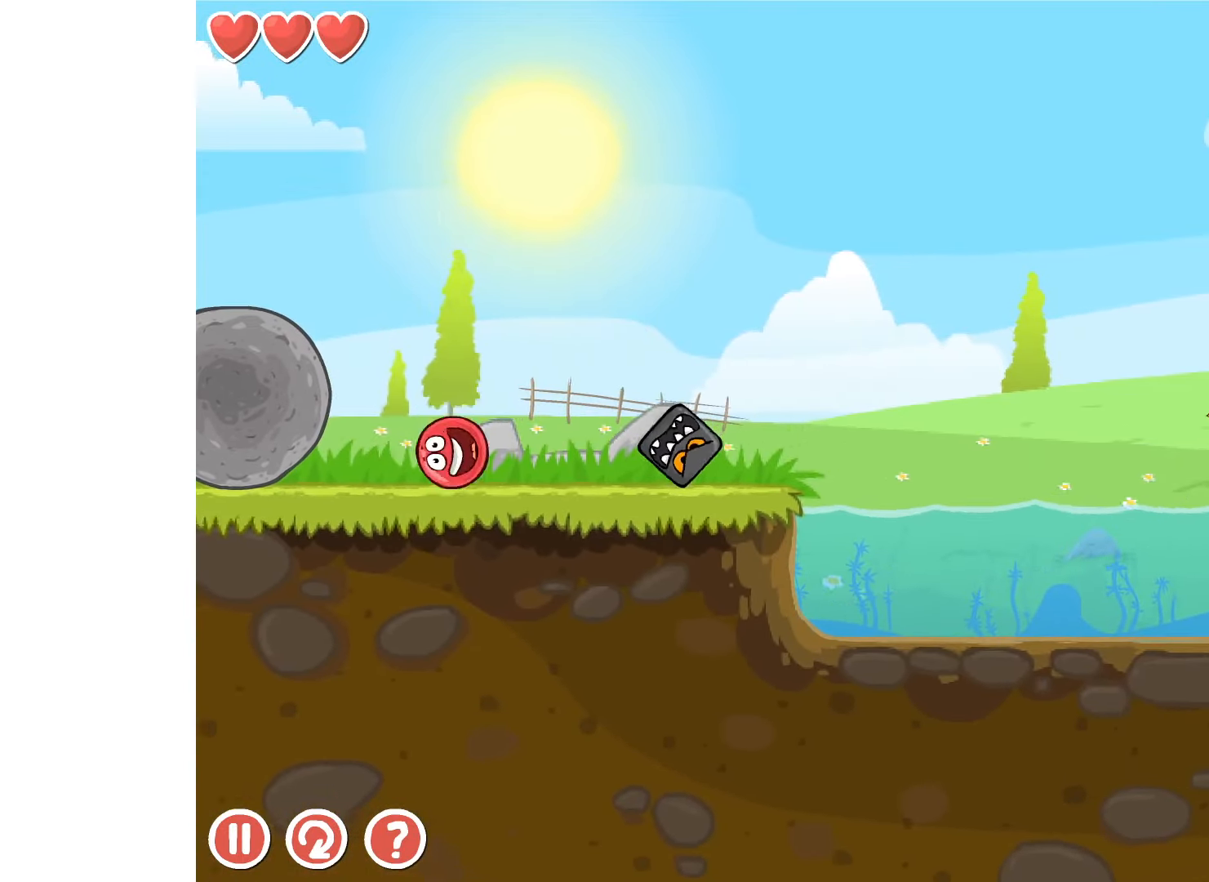
{"keys": [], "events": [[100, "up", "up"], [117, "right", "up"], [317, "left", "down"], [417, "left", "up"]]}
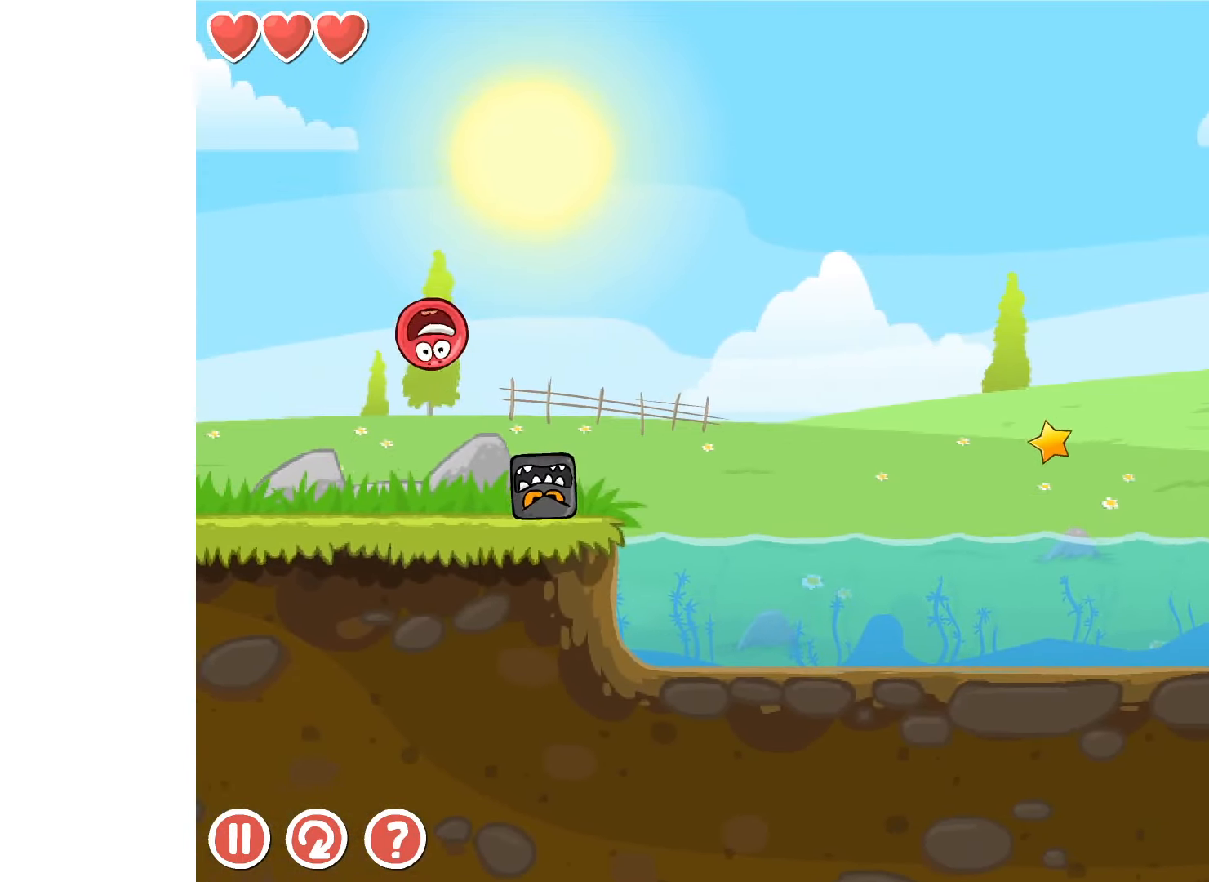
{"keys": ["left"], "events": [[33, "left", "down"], [183, "left", "up"], [467, "left", "down"]]}
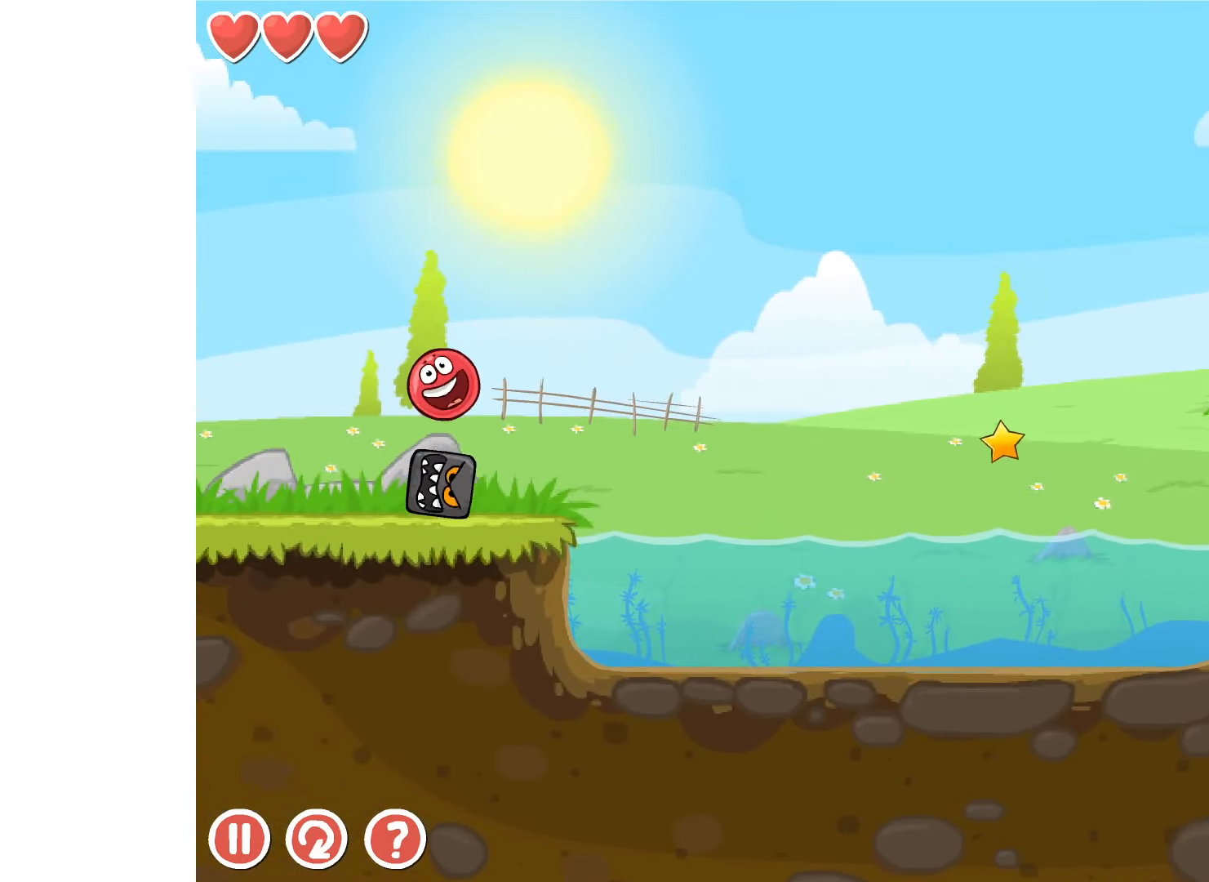
{"keys": ["left"], "events": [[183, "left", "up"], [333, "left", "down"]]}
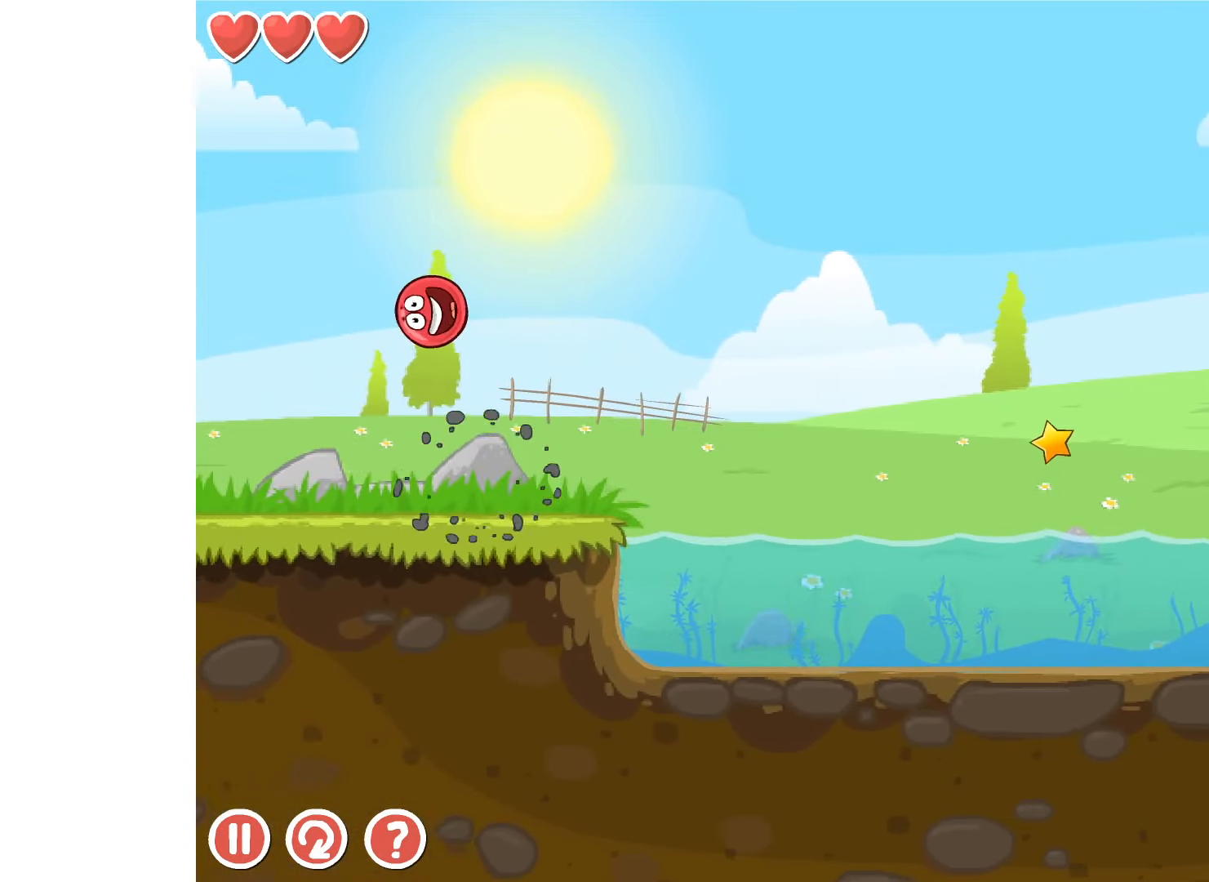
{"keys": ["left"], "events": []}
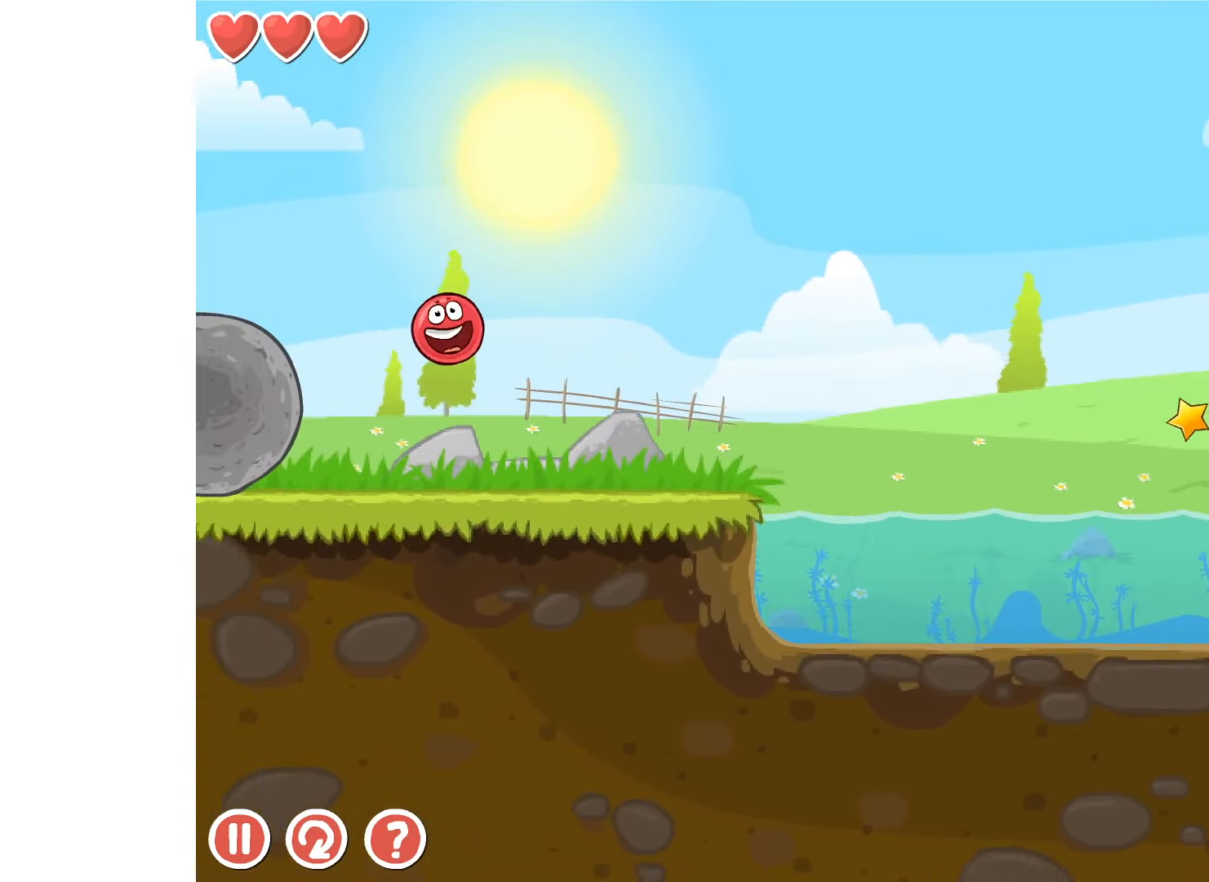
{"keys": ["right"], "events": [[367, "right", "down"], [417, "left", "up"]]}
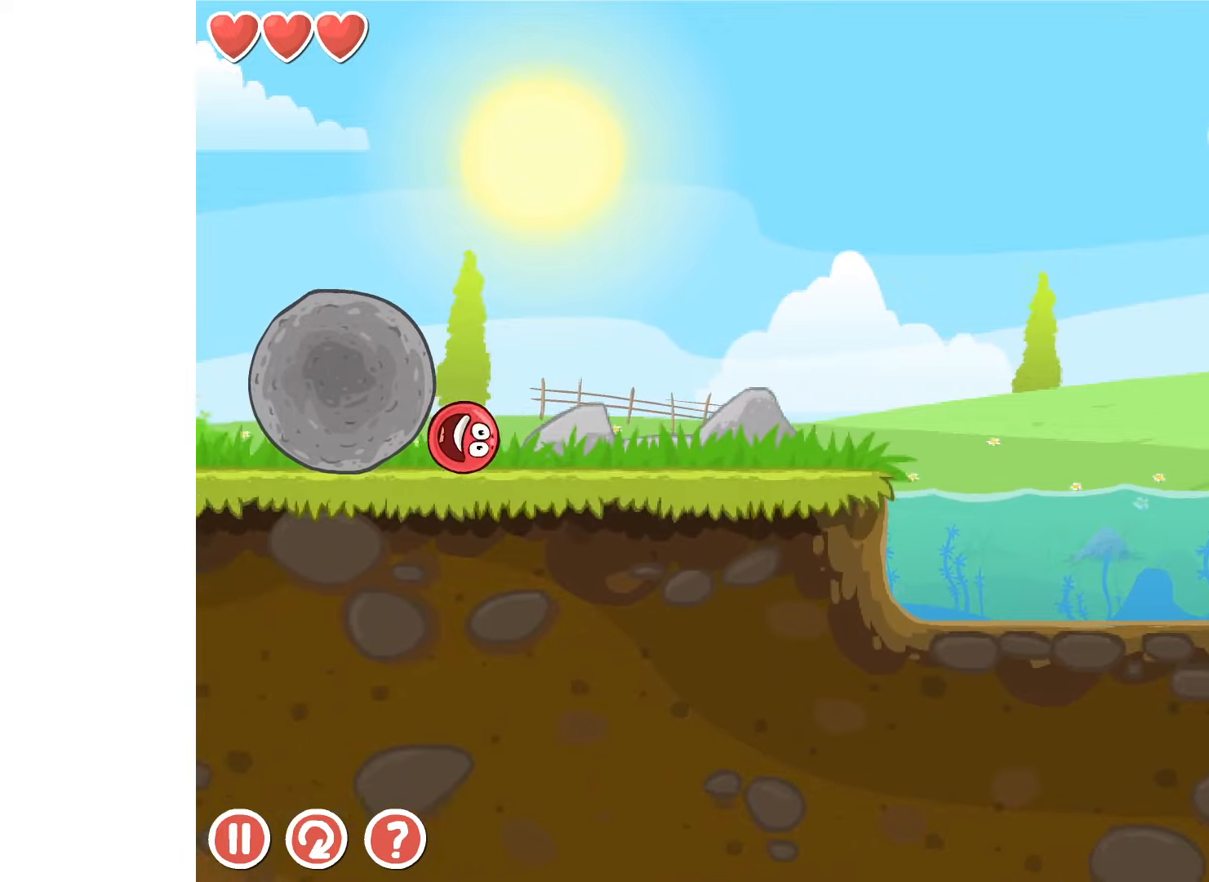
{"keys": ["right"], "events": []}
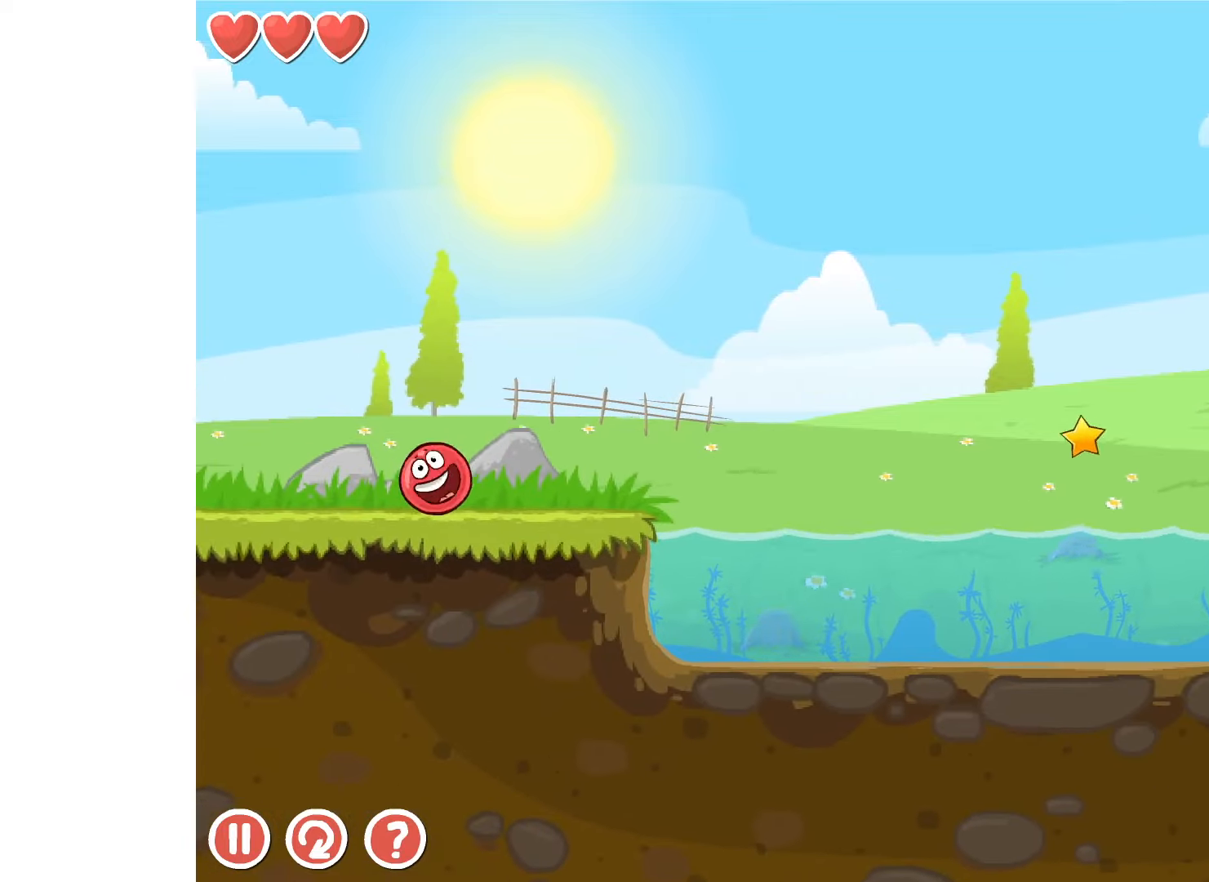
{"keys": ["right"], "events": [[167, "up", "down"], [200, "up", "up"], [300, "up", "down"], [334, "up", "up"], [417, "up", "down"], [467, "up", "up"]]}
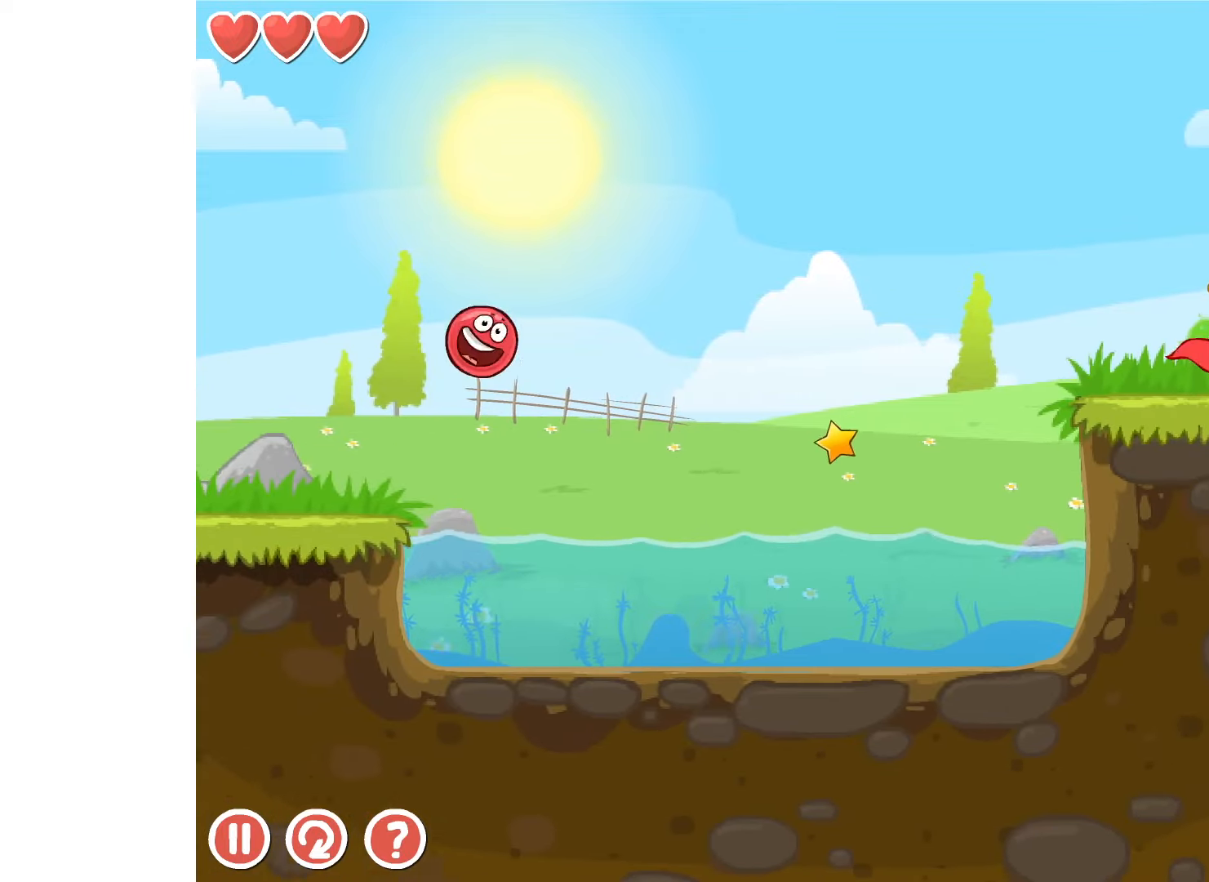
{"keys": ["right"], "events": []}
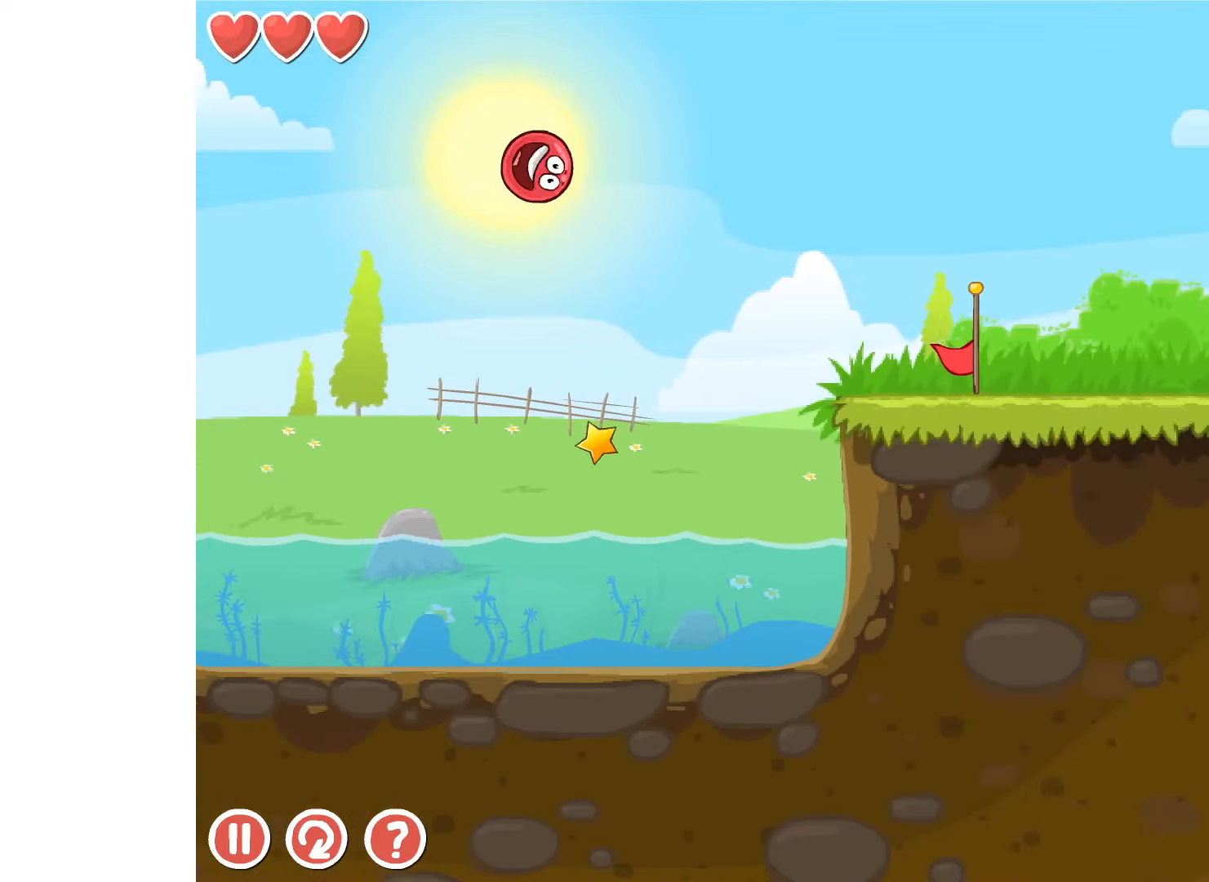
{"keys": ["right"], "events": []}
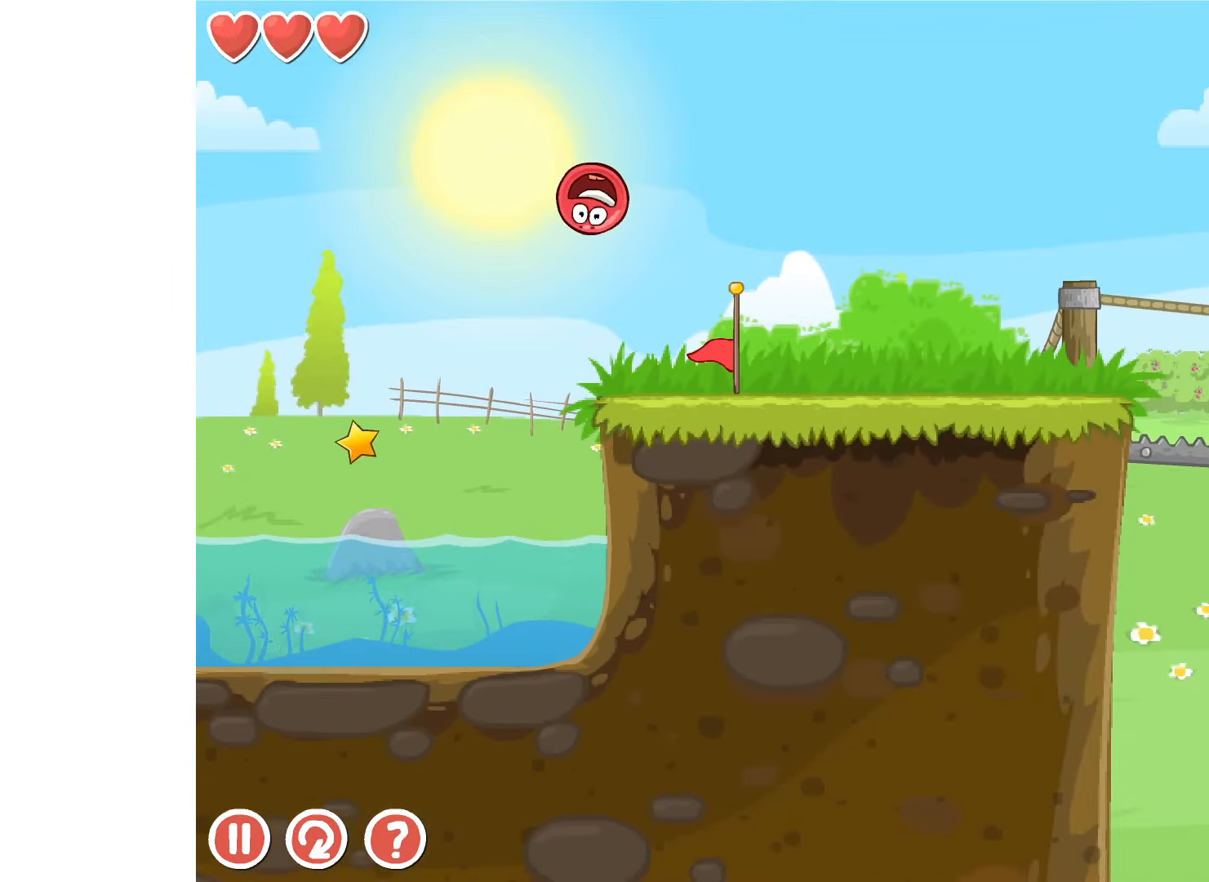
{"keys": ["right"], "events": []}
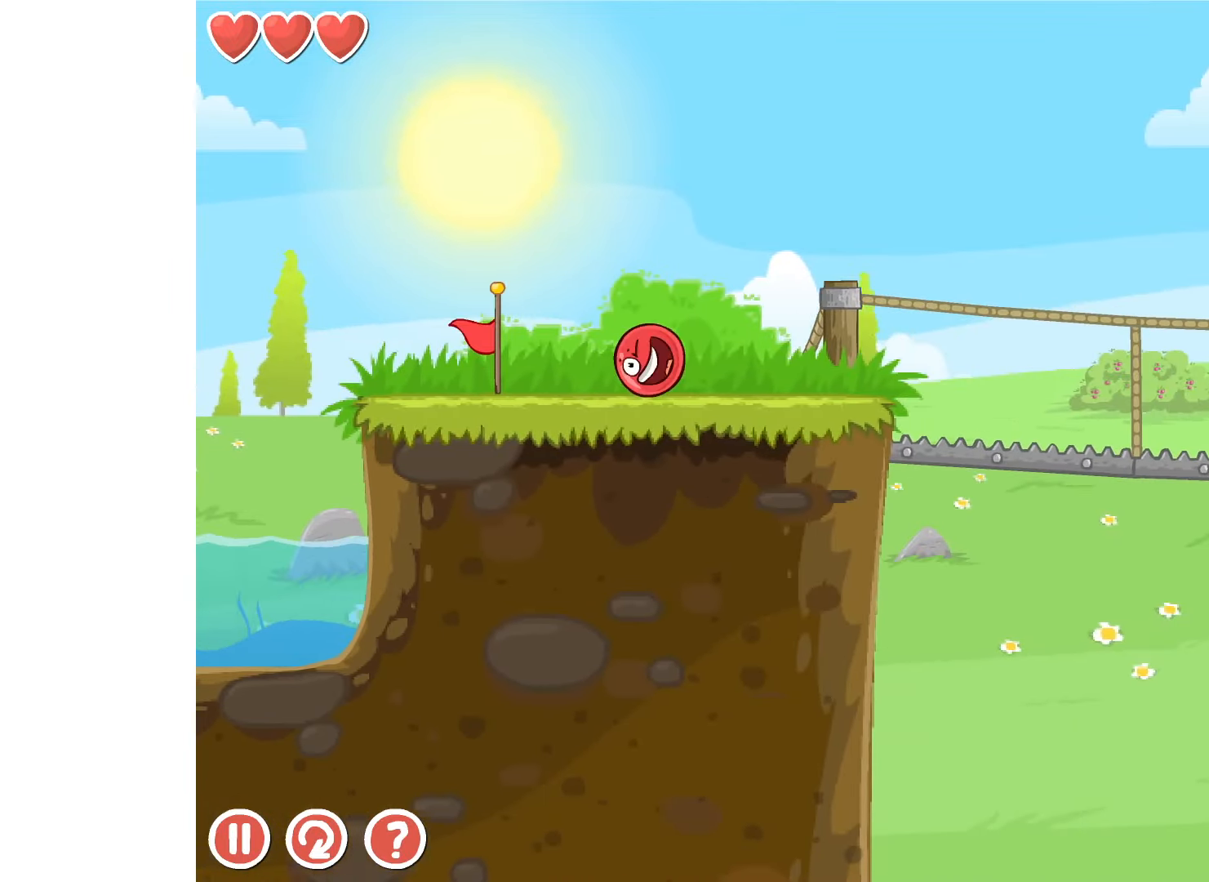
{"keys": ["right"], "events": [[150, "up", "down"], [467, "up", "up"]]}
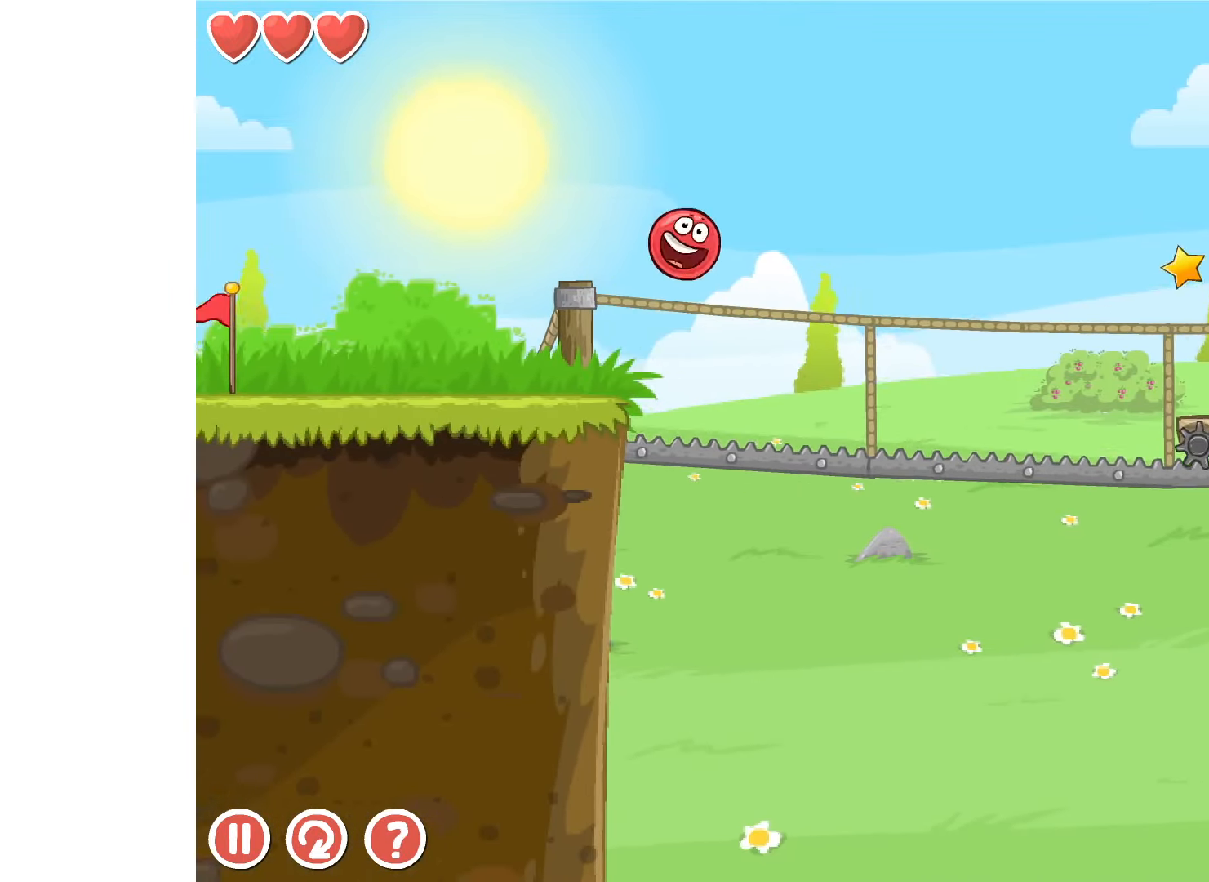
{"keys": ["right"], "events": []}
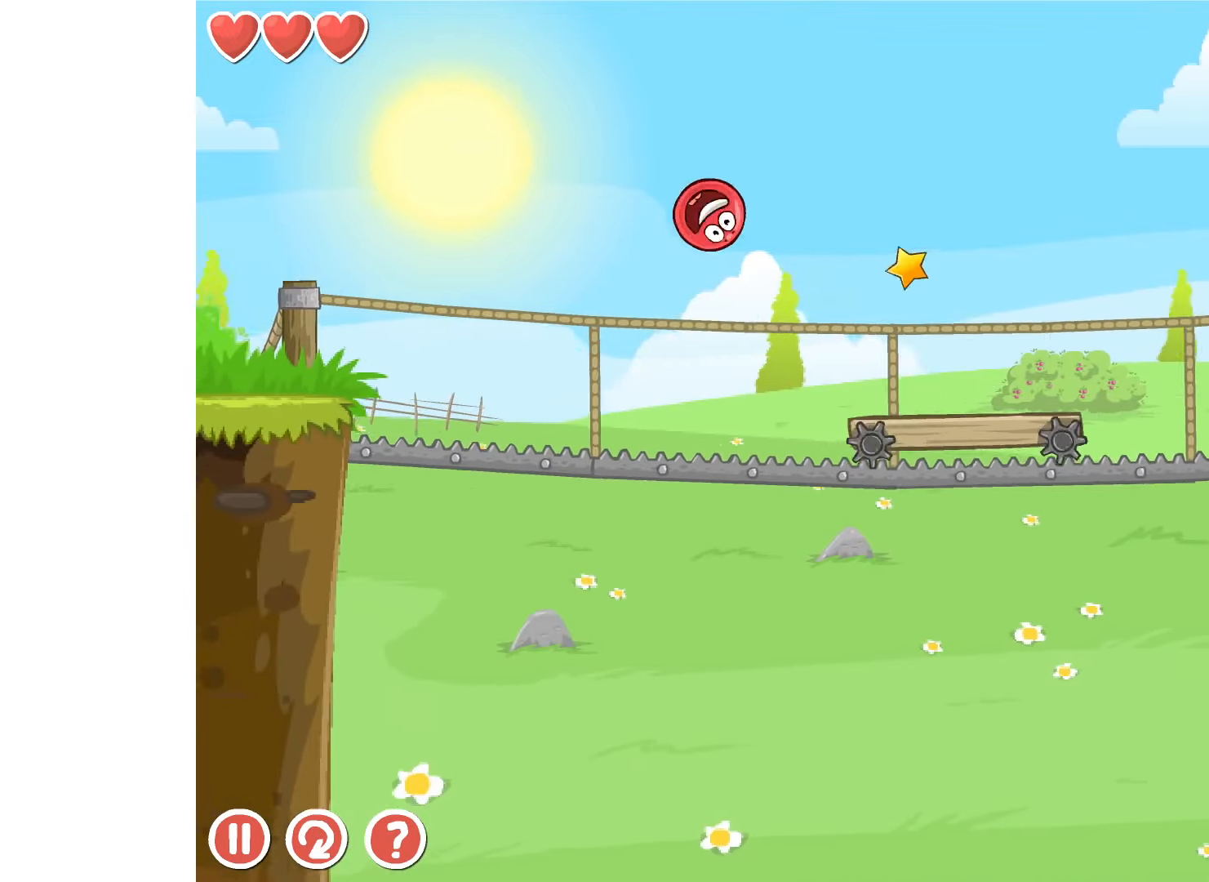
{"keys": ["right", "up"], "events": [[450, "up", "down"]]}
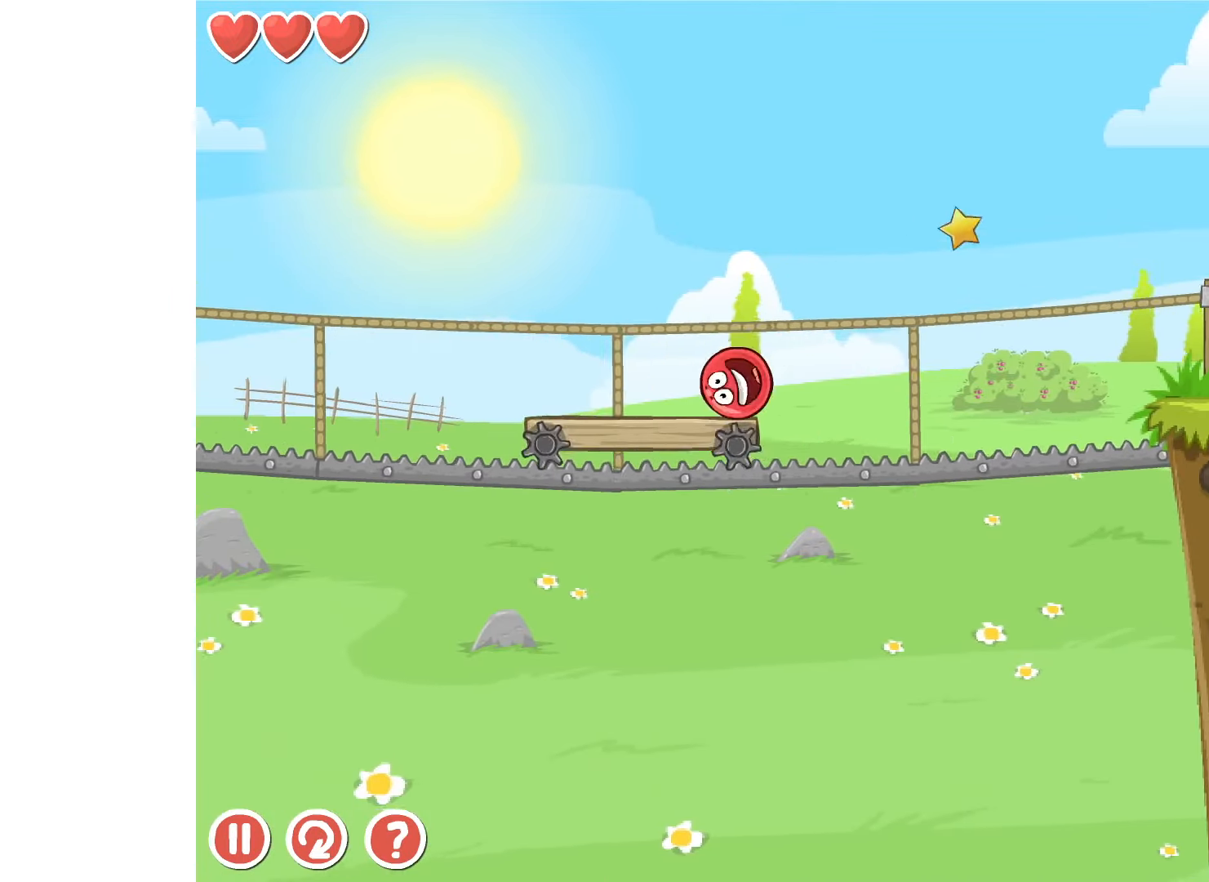
{"keys": ["right", "up"], "events": []}
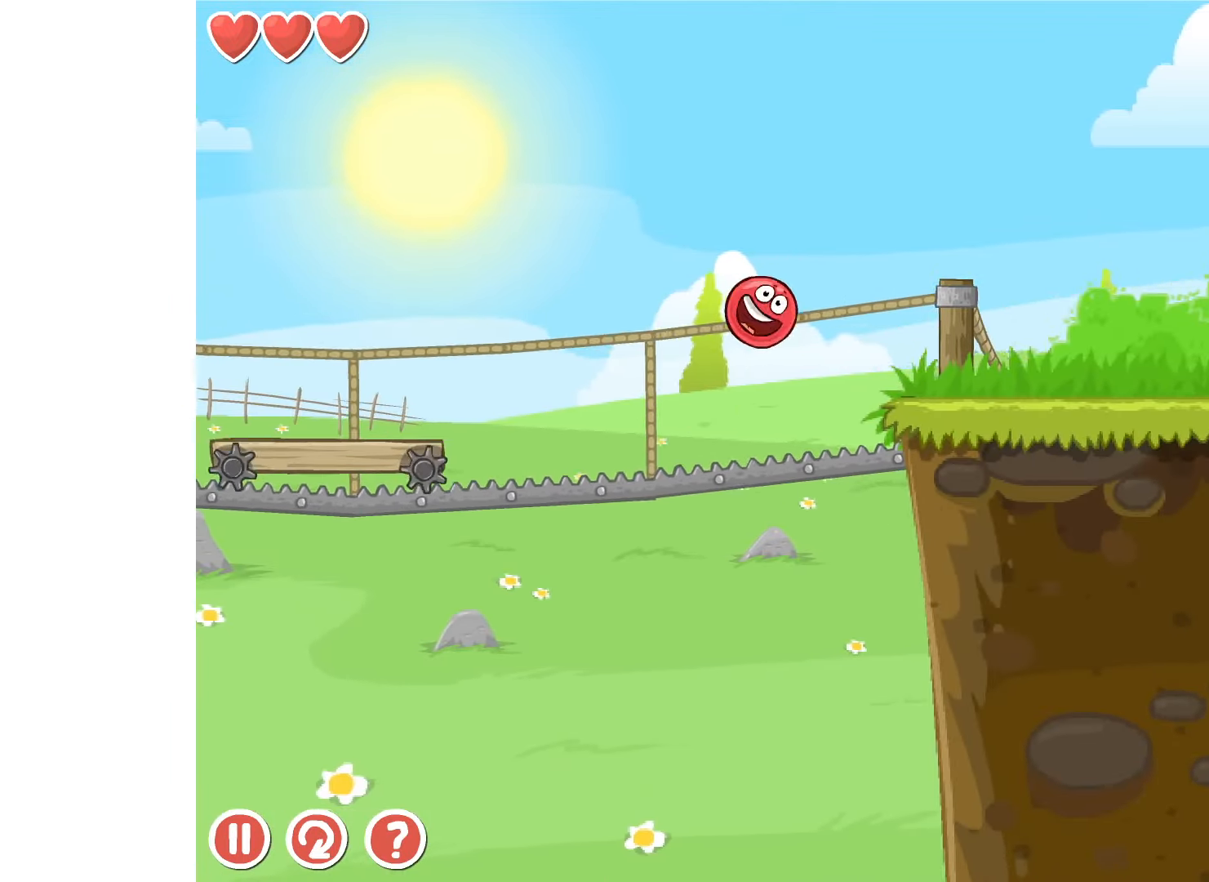
{"keys": ["right"], "events": [[50, "up", "up"]]}
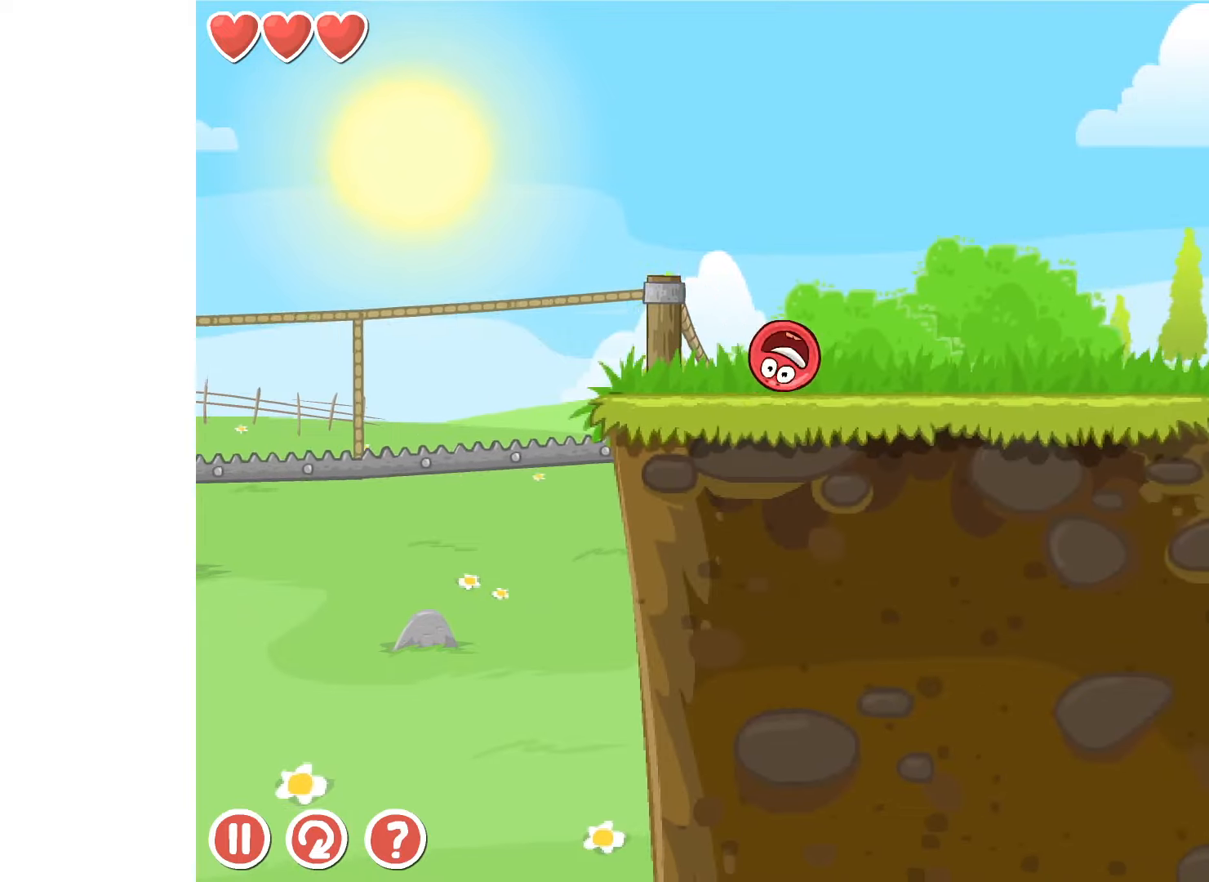
{"keys": ["right"], "events": []}
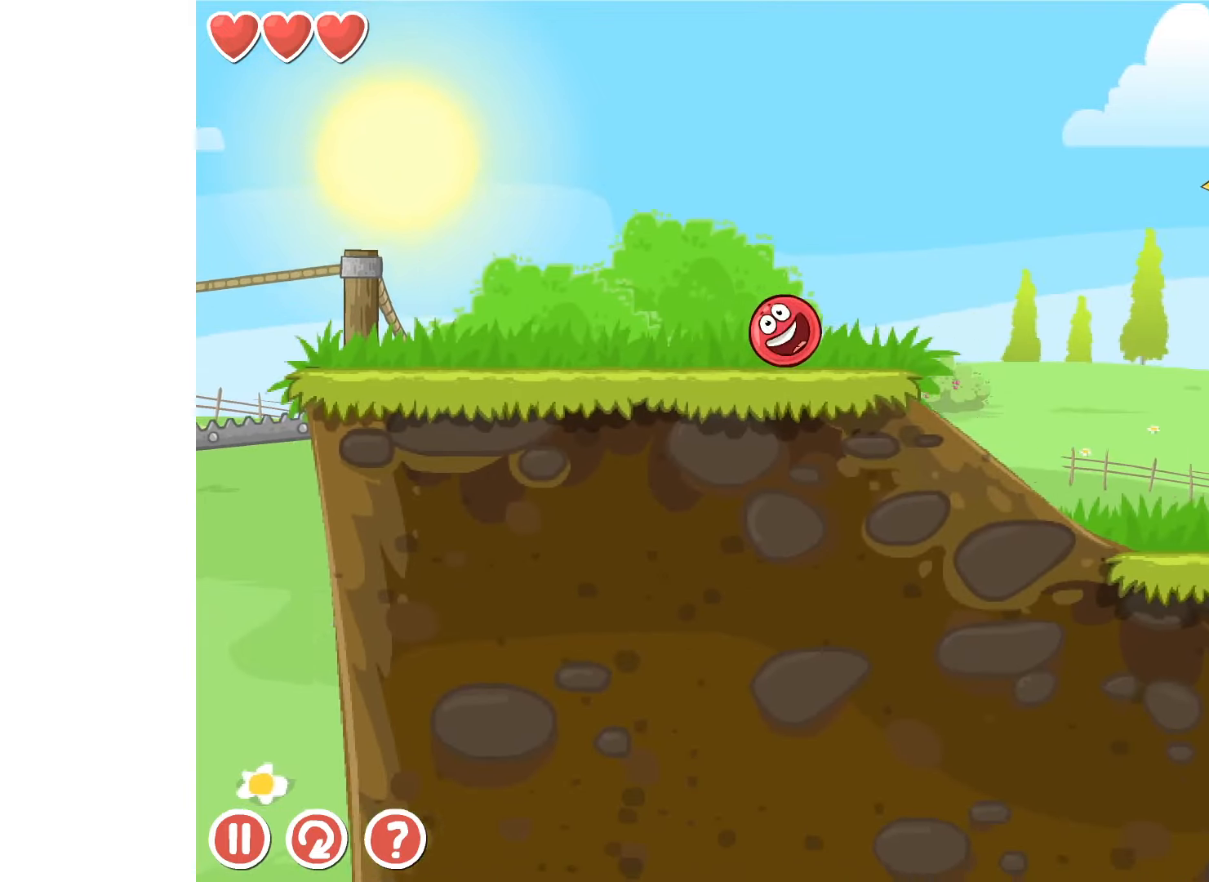
{"keys": ["right"], "events": []}
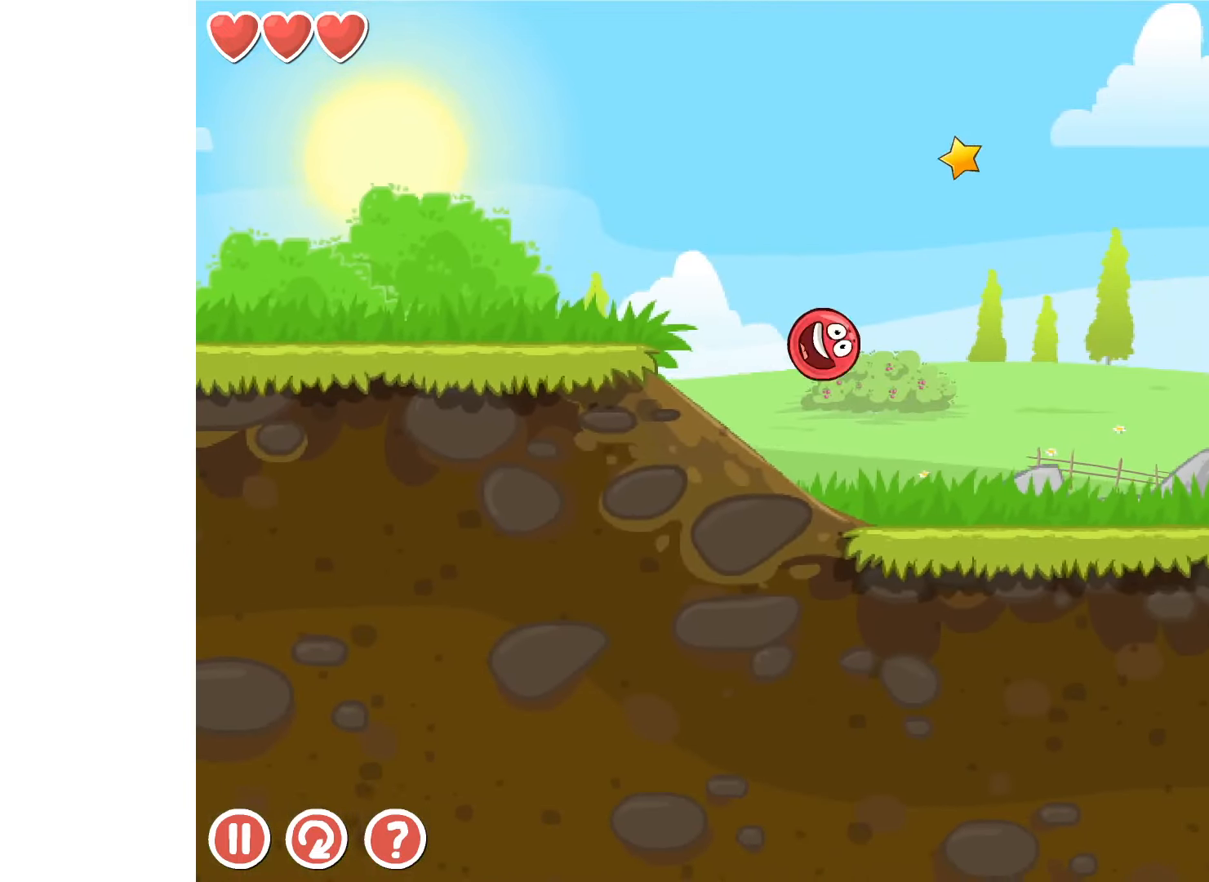
{"keys": ["right"], "events": []}
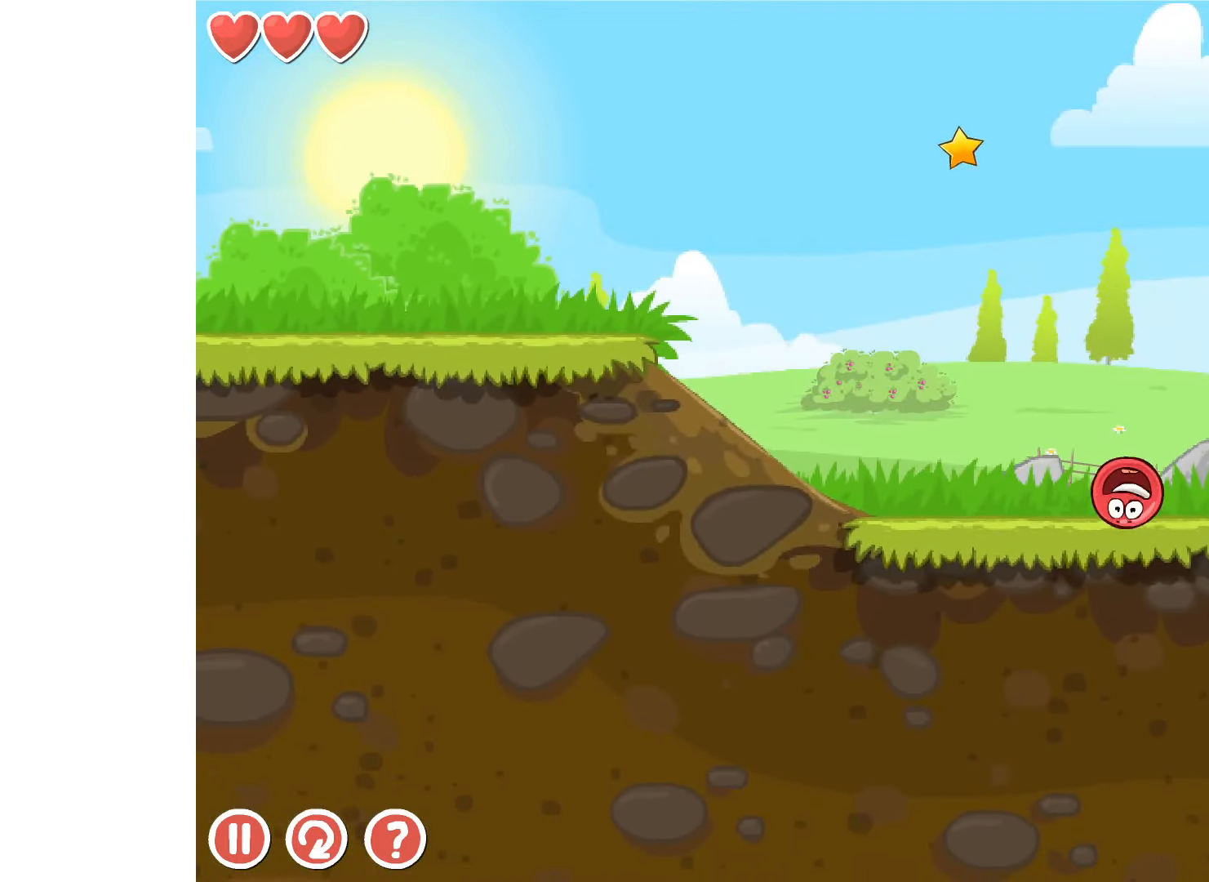
{"keys": ["right"], "events": []}
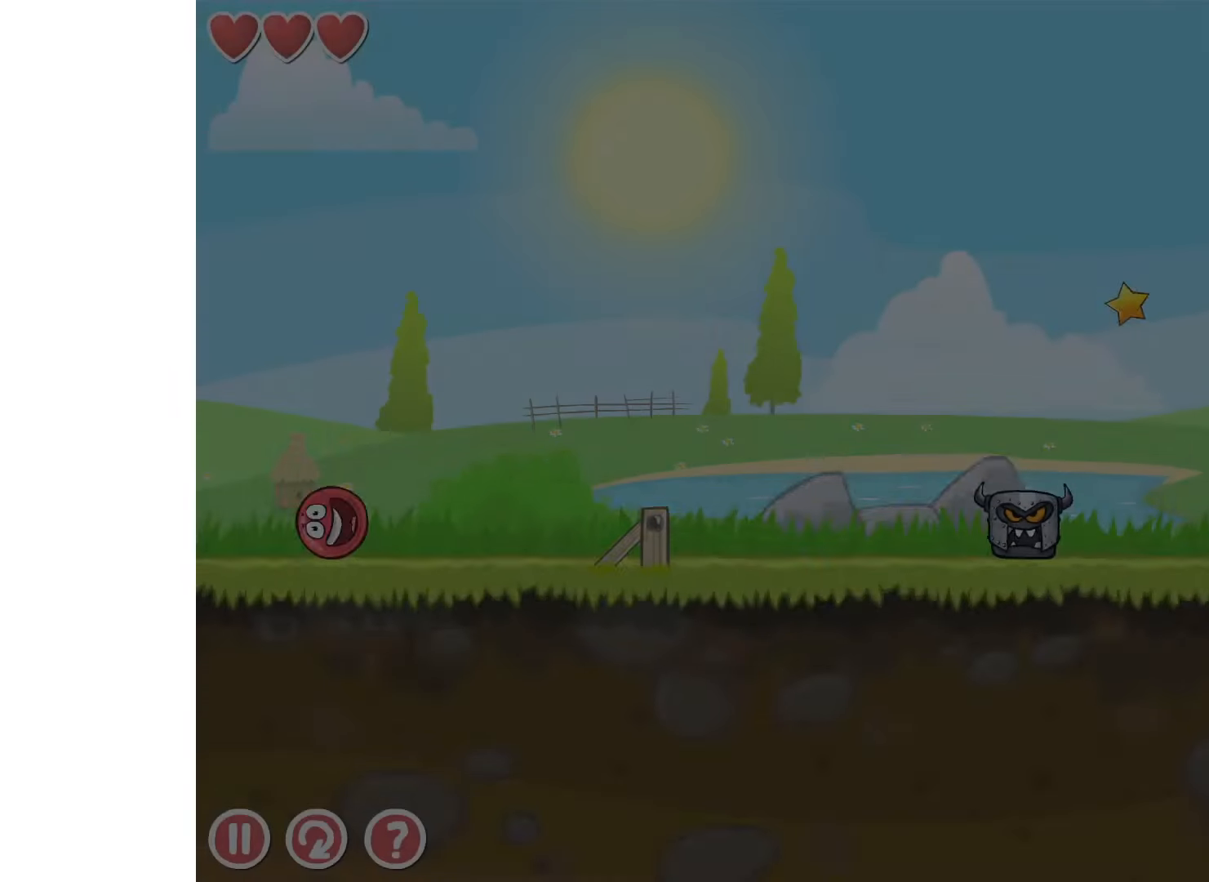
{"keys": [], "events": [[216, "up", "down"], [266, "right", "up"], [283, "left", "down"], [300, "up", "up"], [466, "left", "up"]]}
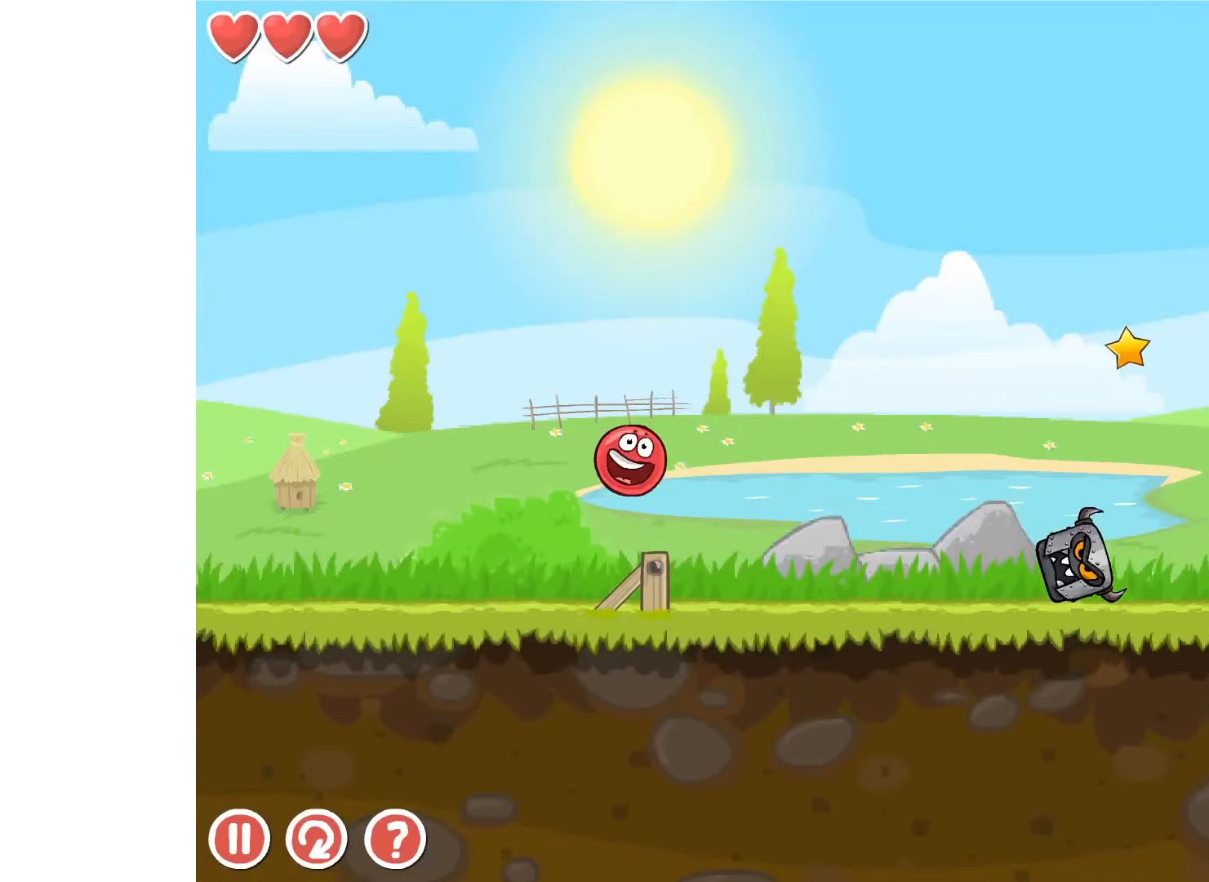
{"keys": [], "events": []}
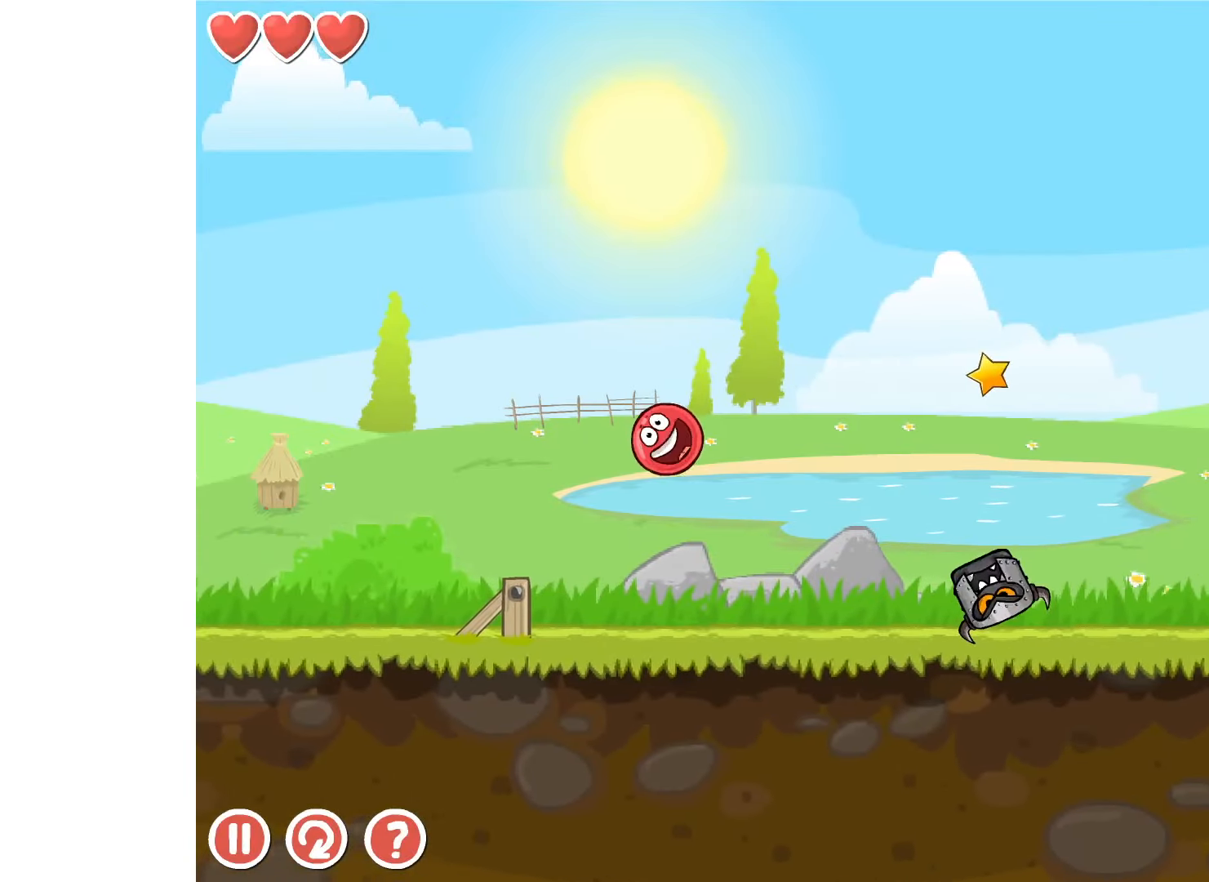
{"keys": ["right"], "events": [[300, "right", "down"]]}